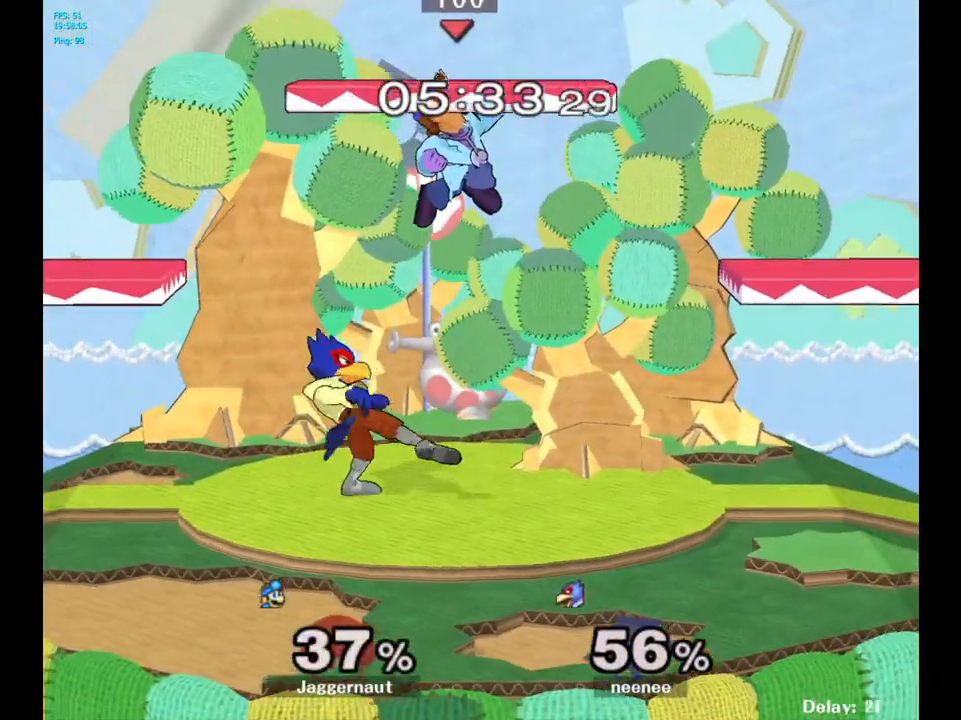
Gameplay with a controller (Nintendo layout); each line is a JSON object with the inputs held at the frame after it. "events" lists button and stick changes between this image and that frame as [ms after this image, input, new state], when the widget could be followed in between. Not read: L3 R3.
{"buttons": ["R1"], "left_stick": "right", "right_stick": "center", "events": [[100, "left_stick", "down-left"], [167, "right_stick", "left"], [217, "left_stick", "down"], [283, "right_stick", "center"], [383, "left_stick", "right"], [400, "R1", "down"]]}
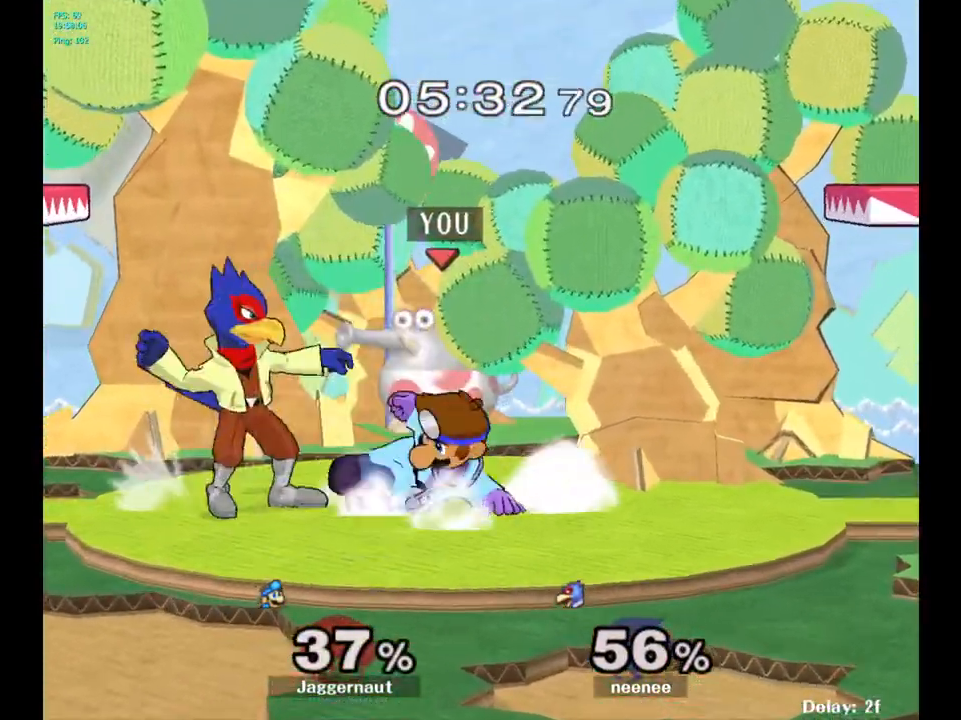
{"buttons": [], "left_stick": "right", "right_stick": "center", "events": [[17, "R1", "up"], [33, "left_stick", "center"], [250, "left_stick", "right"]]}
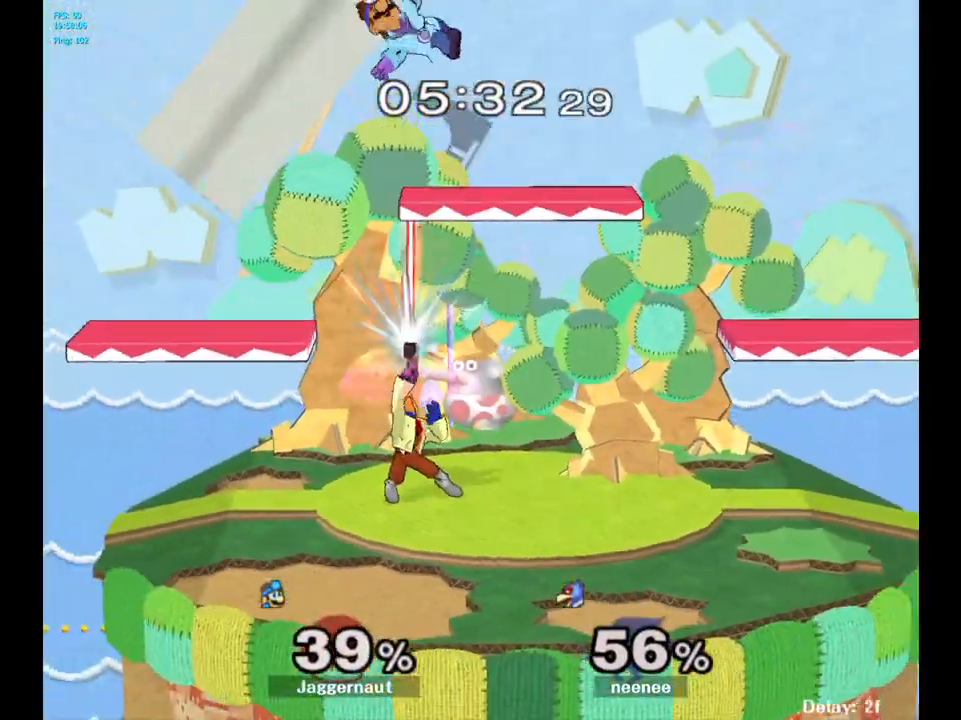
{"buttons": ["Y"], "left_stick": "up", "right_stick": "center", "events": [[333, "left_stick", "center"], [500, "Y", "down"], [500, "left_stick", "up"]]}
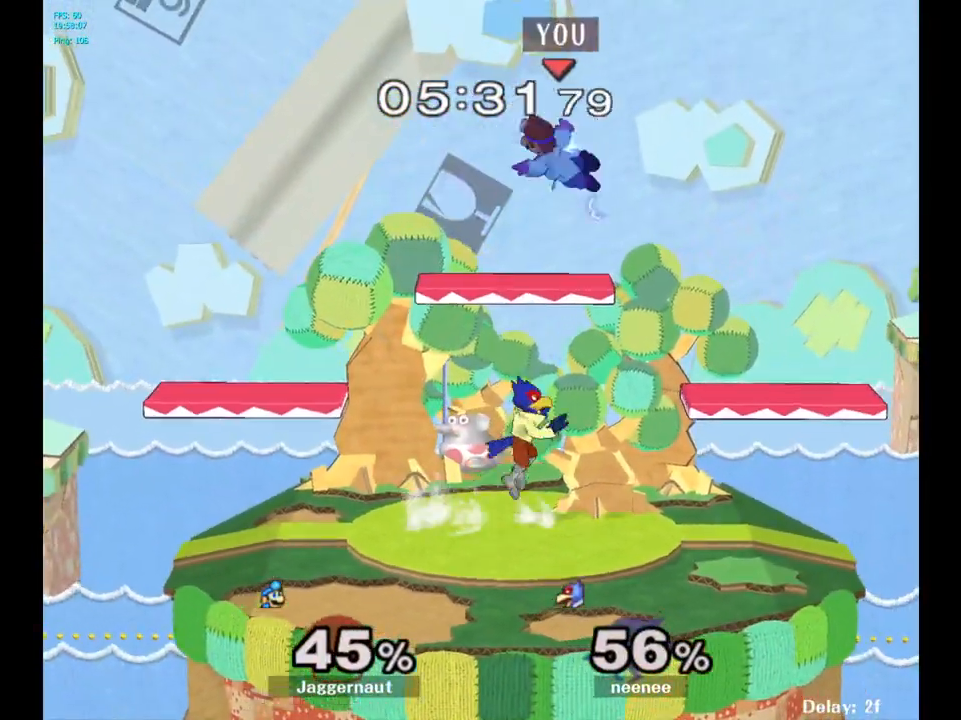
{"buttons": [], "left_stick": "center", "right_stick": "center", "events": [[100, "Y", "up"], [150, "Y", "down"], [317, "Y", "up"], [483, "left_stick", "center"]]}
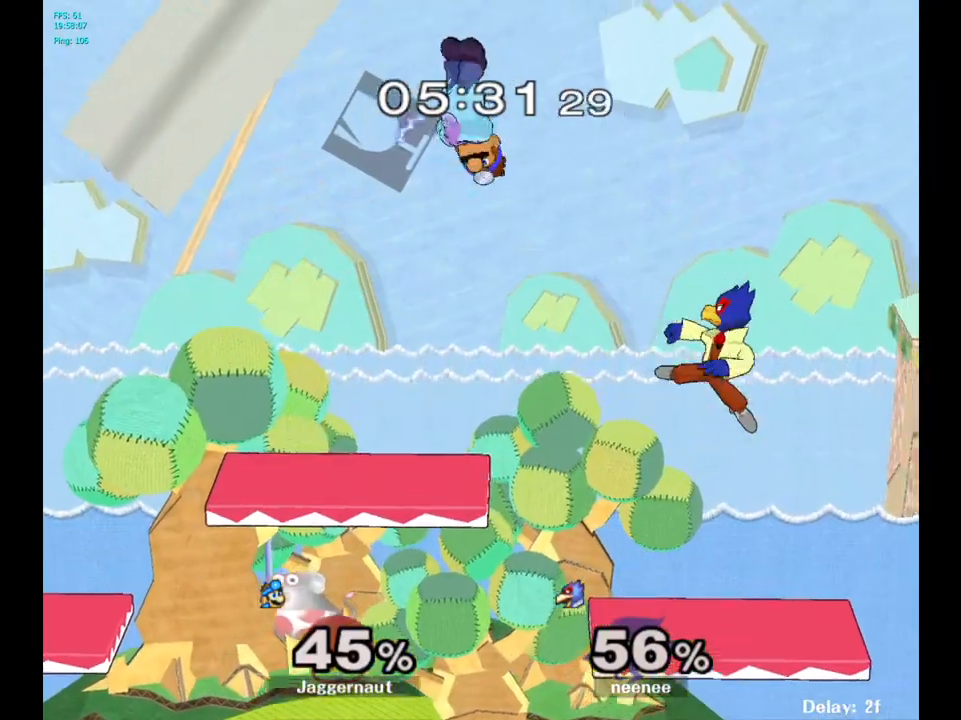
{"buttons": [], "left_stick": "down", "right_stick": "left", "events": [[33, "left_stick", "down-right"], [117, "left_stick", "right"], [400, "left_stick", "down"], [500, "right_stick", "left"]]}
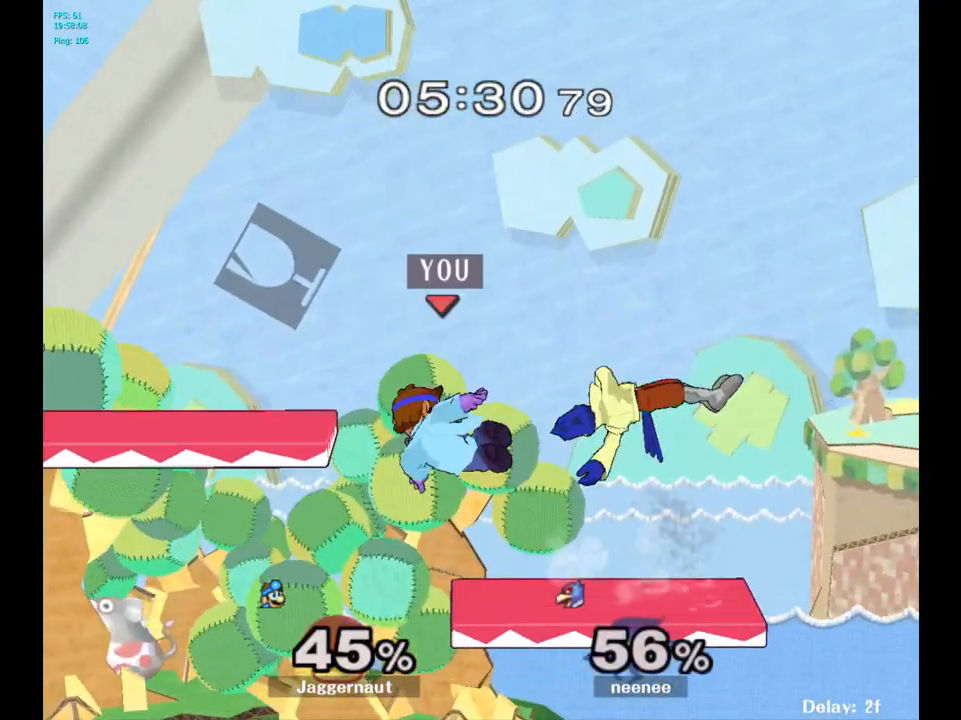
{"buttons": [], "left_stick": "down-right", "right_stick": "center", "events": [[17, "right_stick", "center"], [83, "left_stick", "left"], [283, "R1", "down"], [283, "left_stick", "down-right"], [450, "R1", "up"]]}
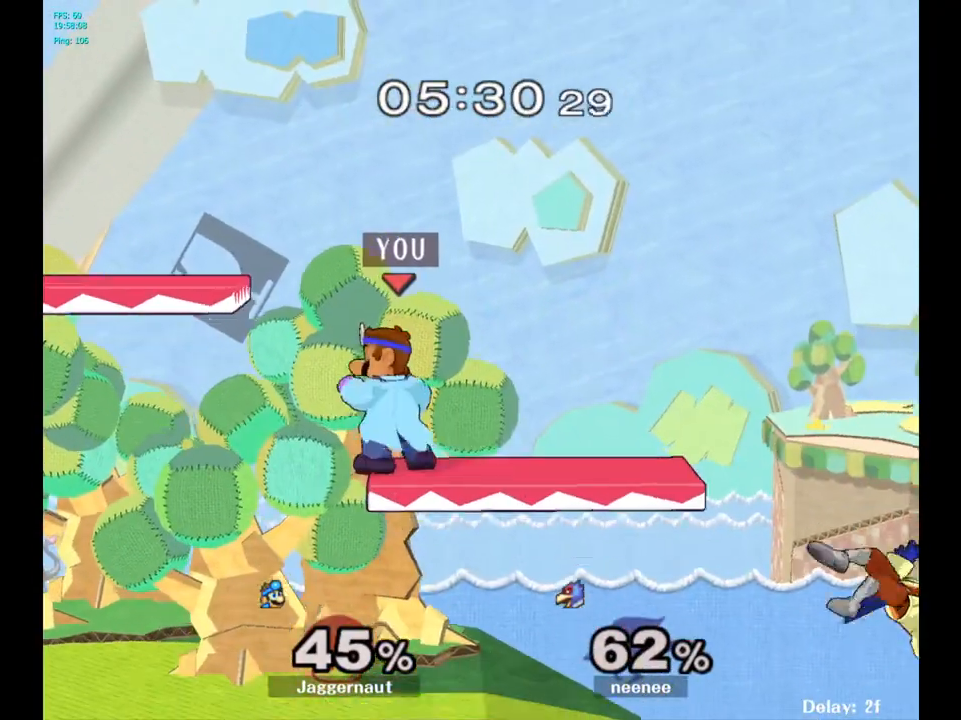
{"buttons": [], "left_stick": "center", "right_stick": "center", "events": [[17, "left_stick", "center"], [267, "left_stick", "down"], [467, "left_stick", "center"]]}
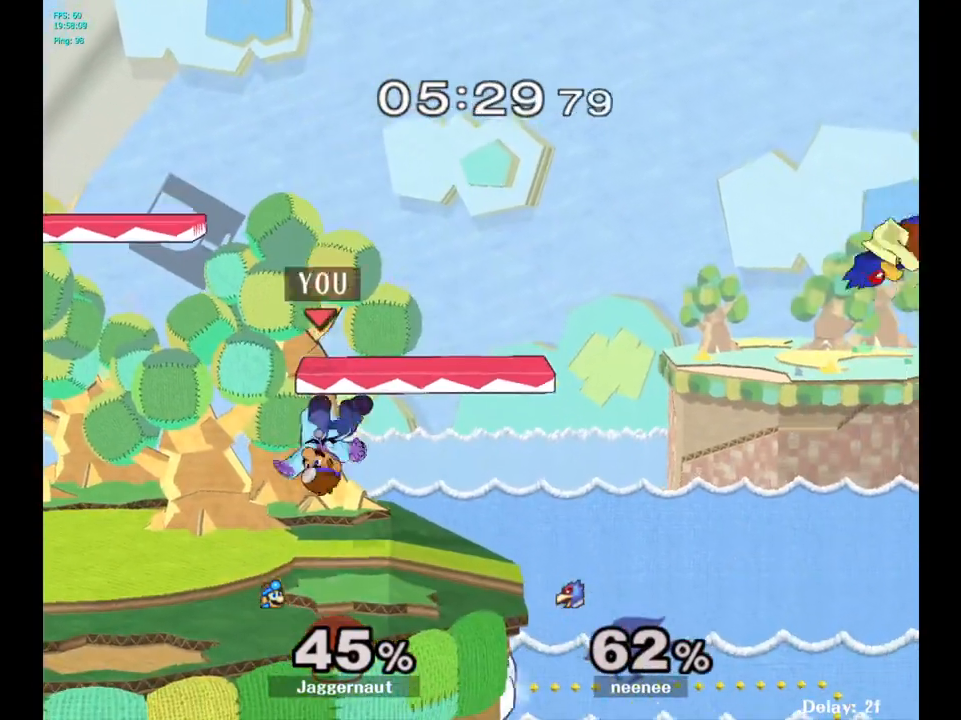
{"buttons": [], "left_stick": "up-right", "right_stick": "center", "events": [[50, "left_stick", "up-right"]]}
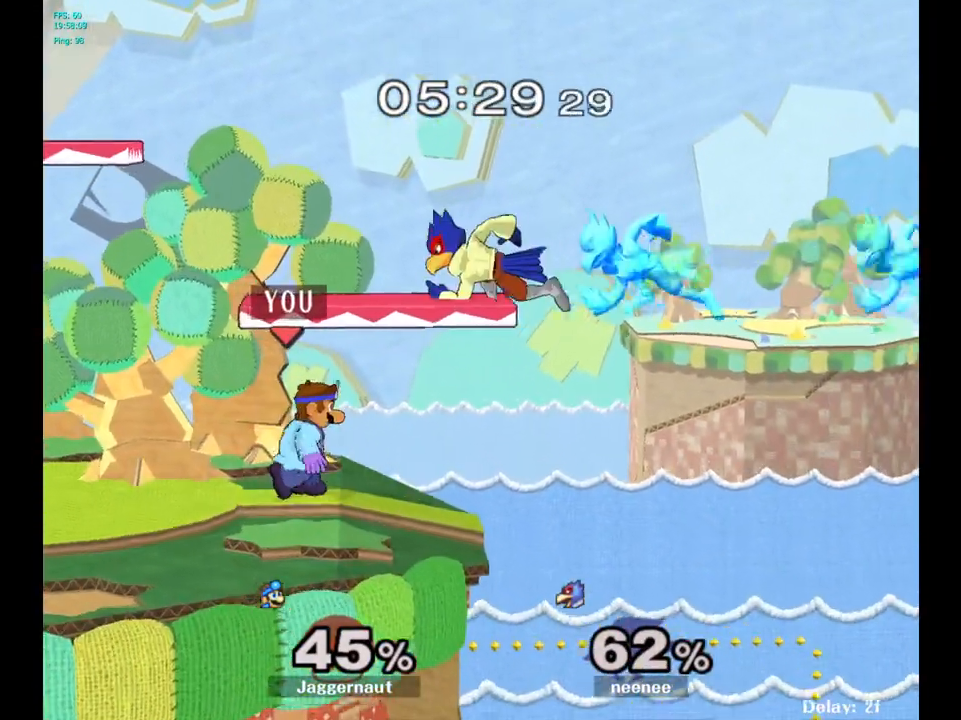
{"buttons": ["A", "Y"], "left_stick": "left", "right_stick": "center", "events": [[150, "left_stick", "center"], [267, "Y", "down"], [300, "left_stick", "left"], [367, "A", "down"]]}
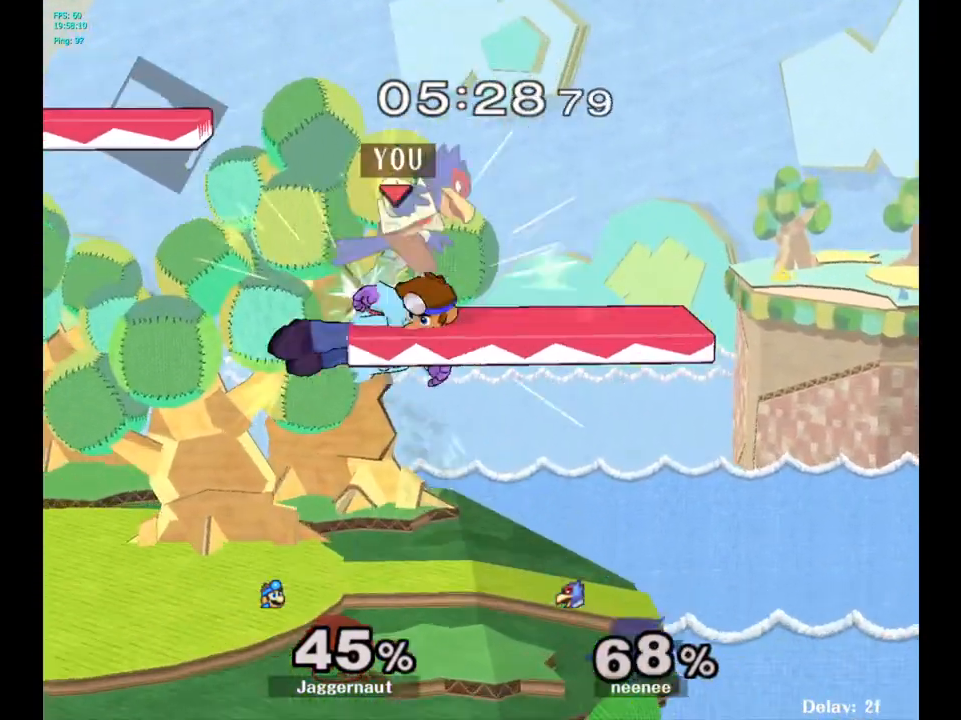
{"buttons": [], "left_stick": "left", "right_stick": "center", "events": [[33, "Y", "up"], [50, "A", "up"], [100, "left_stick", "center"], [167, "left_stick", "up-left"], [333, "left_stick", "left"]]}
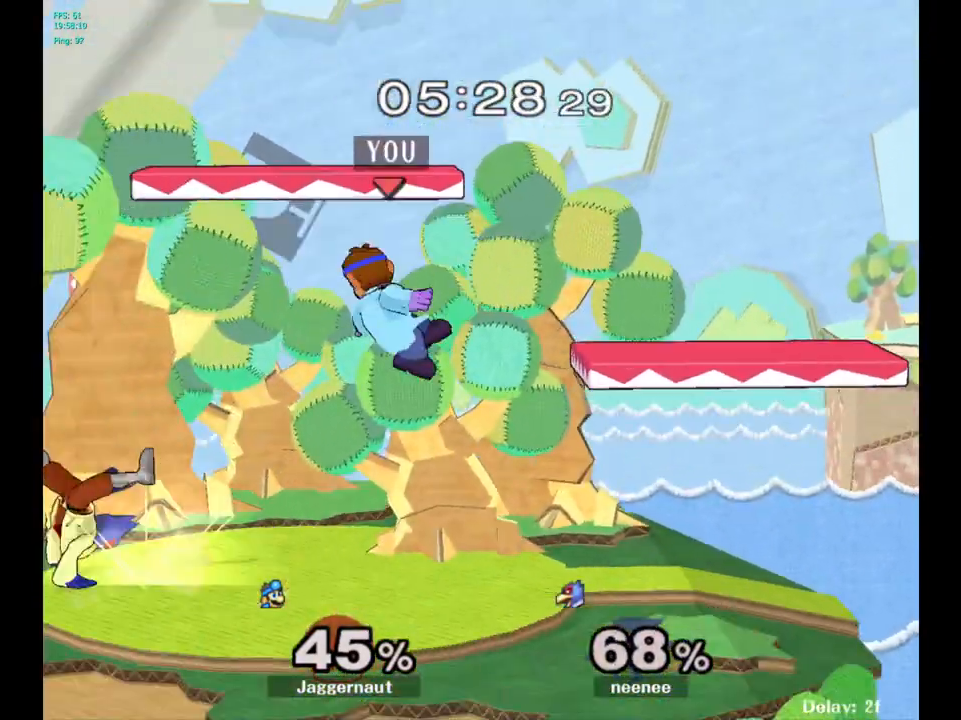
{"buttons": ["Y"], "left_stick": "center", "right_stick": "center", "events": [[200, "left_stick", "center"], [400, "Y", "down"], [417, "Y", "up"], [433, "Y", "down"]]}
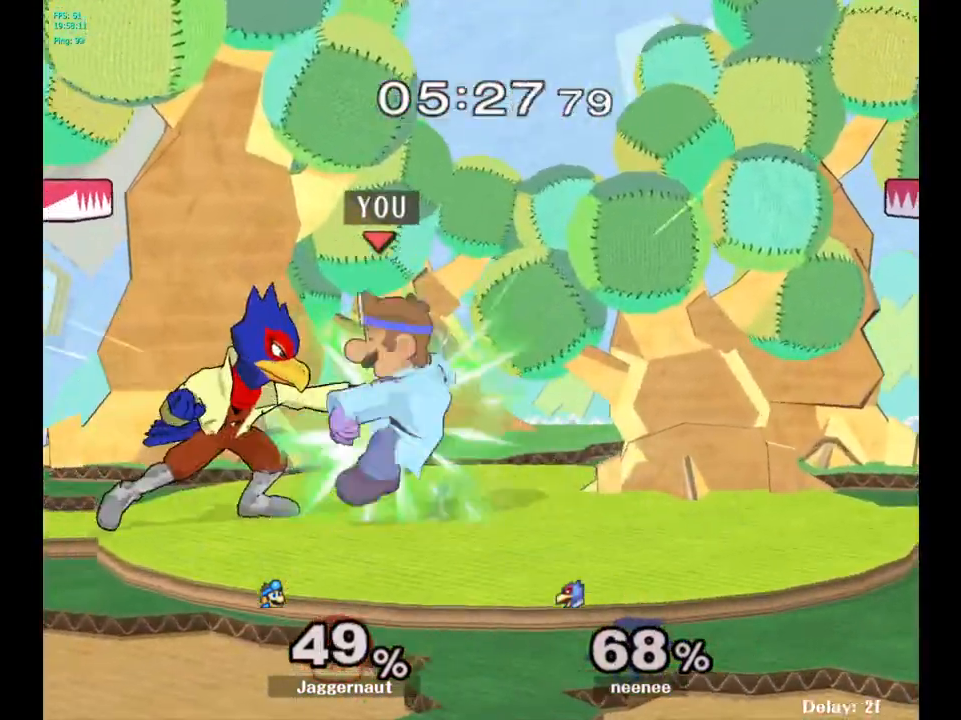
{"buttons": ["A"], "left_stick": "center", "right_stick": "center", "events": [[150, "Y", "up"], [467, "A", "down"]]}
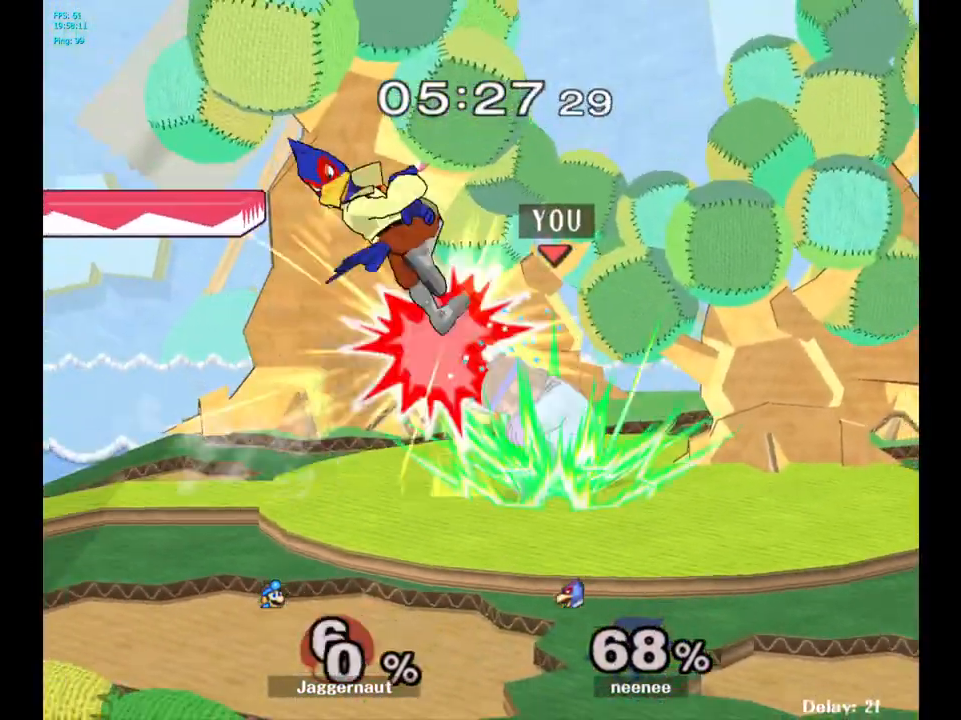
{"buttons": [], "left_stick": "center", "right_stick": "center", "events": [[117, "A", "up"]]}
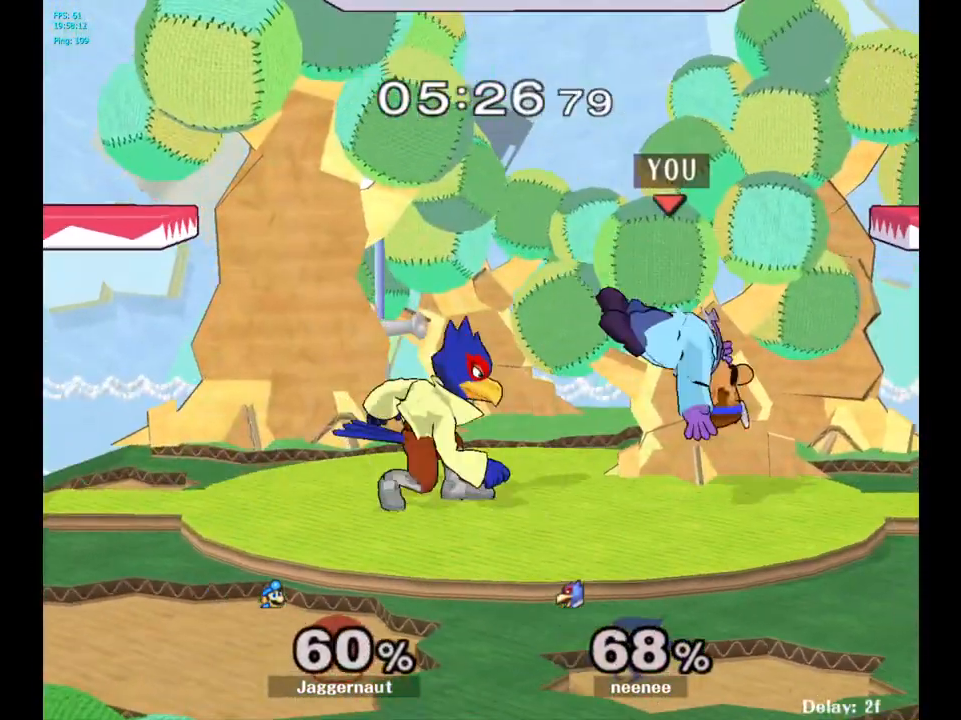
{"buttons": [], "left_stick": "left", "right_stick": "center", "events": [[67, "R1", "down"], [67, "left_stick", "left"], [483, "R1", "up"]]}
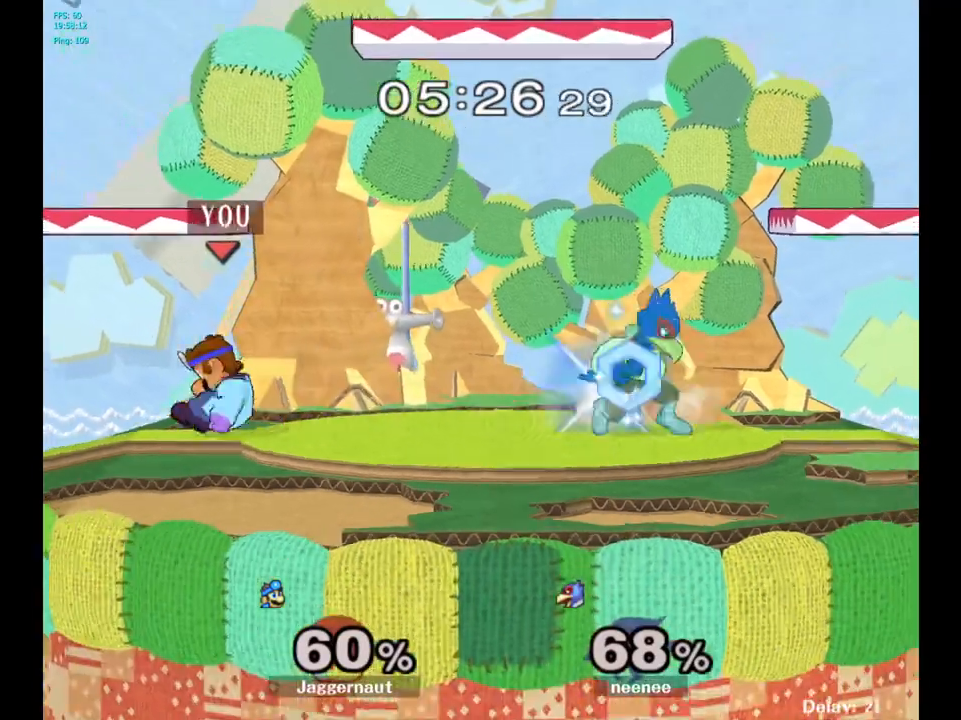
{"buttons": [], "left_stick": "right", "right_stick": "center", "events": [[50, "left_stick", "center"], [267, "left_stick", "left"], [400, "left_stick", "right"]]}
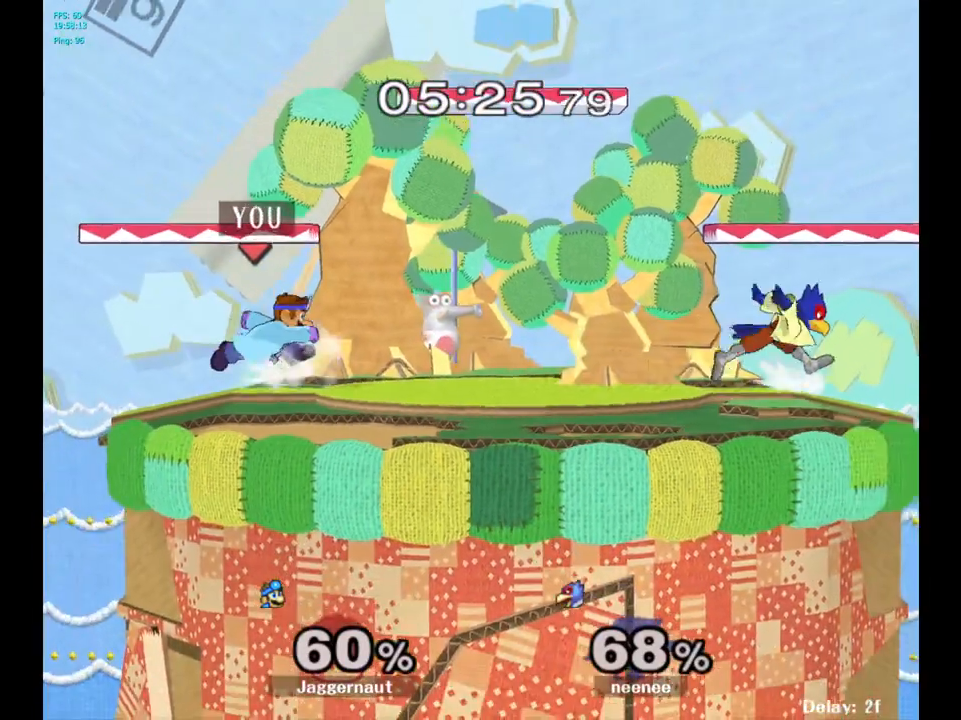
{"buttons": [], "left_stick": "center", "right_stick": "center", "events": [[100, "Y", "down"], [167, "Y", "up"], [200, "left_stick", "center"], [317, "A", "down"], [400, "A", "up"]]}
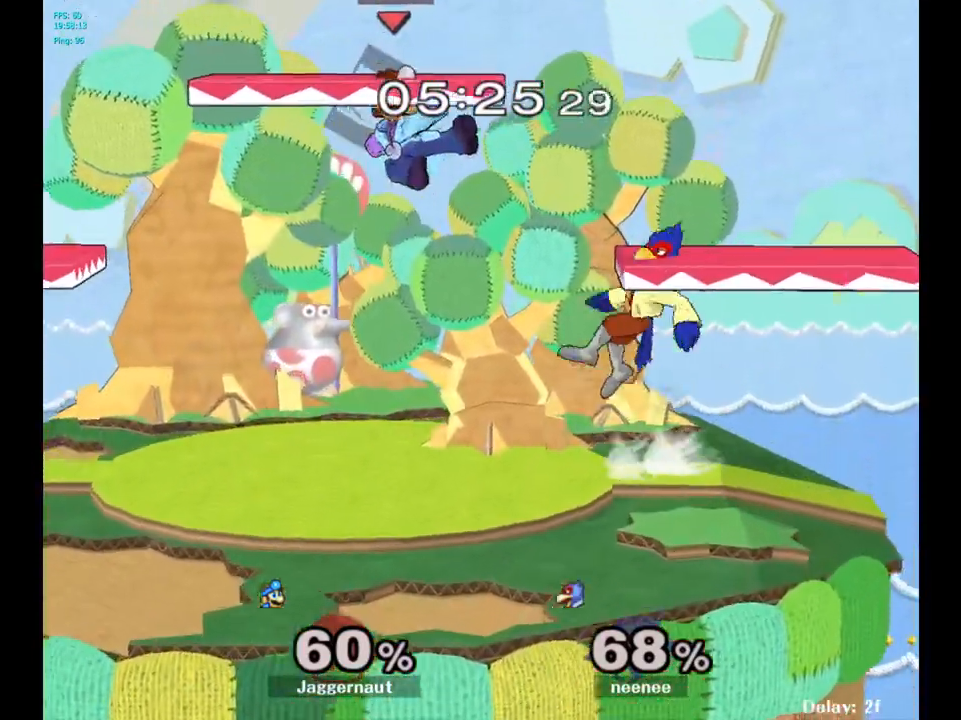
{"buttons": ["R1"], "left_stick": "center", "right_stick": "center", "events": [[33, "left_stick", "right"], [133, "left_stick", "down"], [350, "R1", "down"], [417, "left_stick", "center"]]}
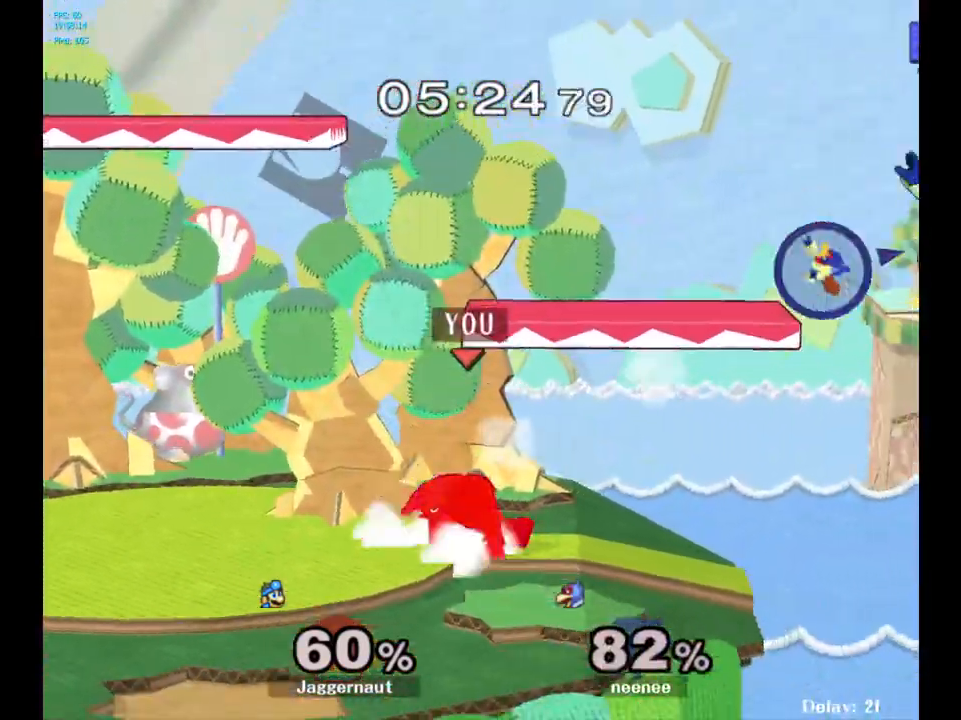
{"buttons": [], "left_stick": "right", "right_stick": "center", "events": [[50, "R1", "up"], [233, "left_stick", "right"]]}
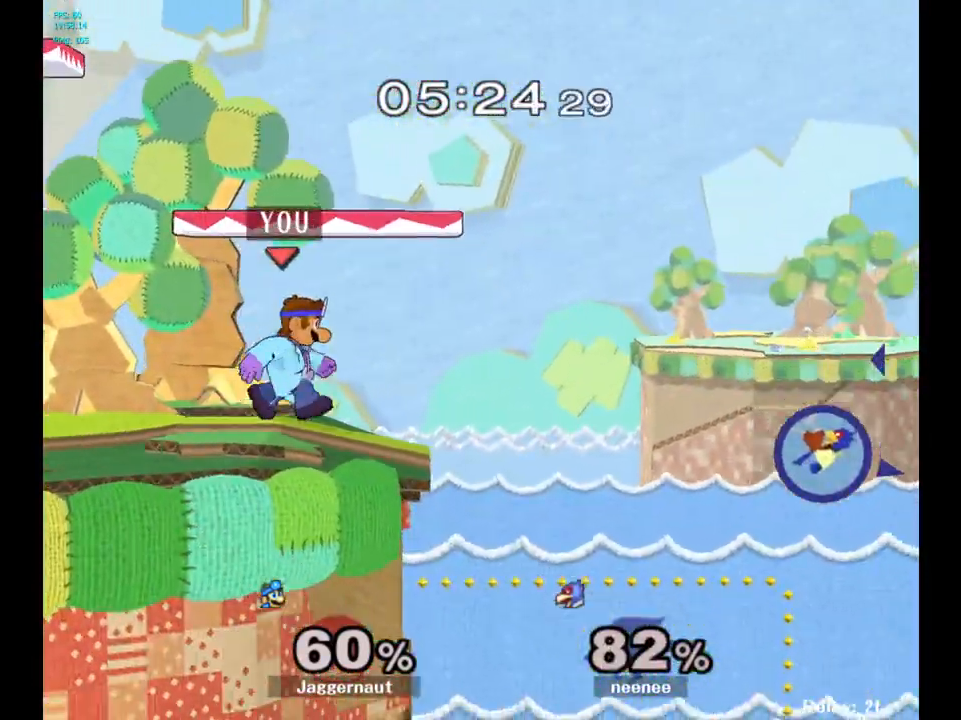
{"buttons": ["R1"], "left_stick": "down-right", "right_stick": "center", "events": [[33, "left_stick", "center"], [117, "left_stick", "left"], [217, "left_stick", "center"], [300, "Y", "down"], [317, "left_stick", "down-right"], [367, "R1", "down"], [500, "Y", "up"]]}
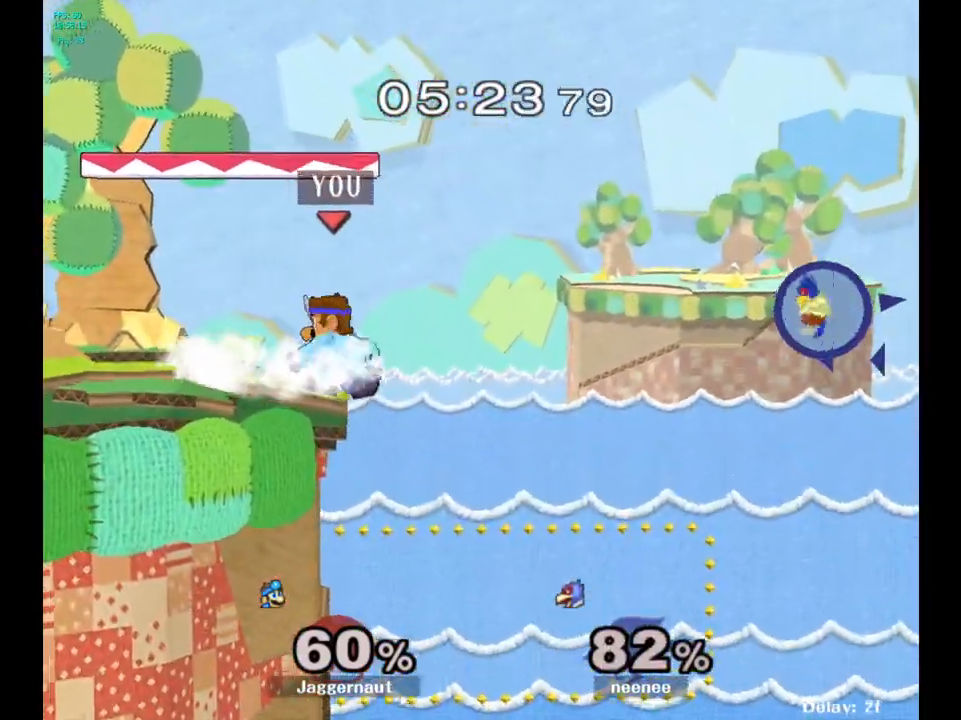
{"buttons": [], "left_stick": "center", "right_stick": "center", "events": [[33, "left_stick", "center"], [50, "R1", "up"]]}
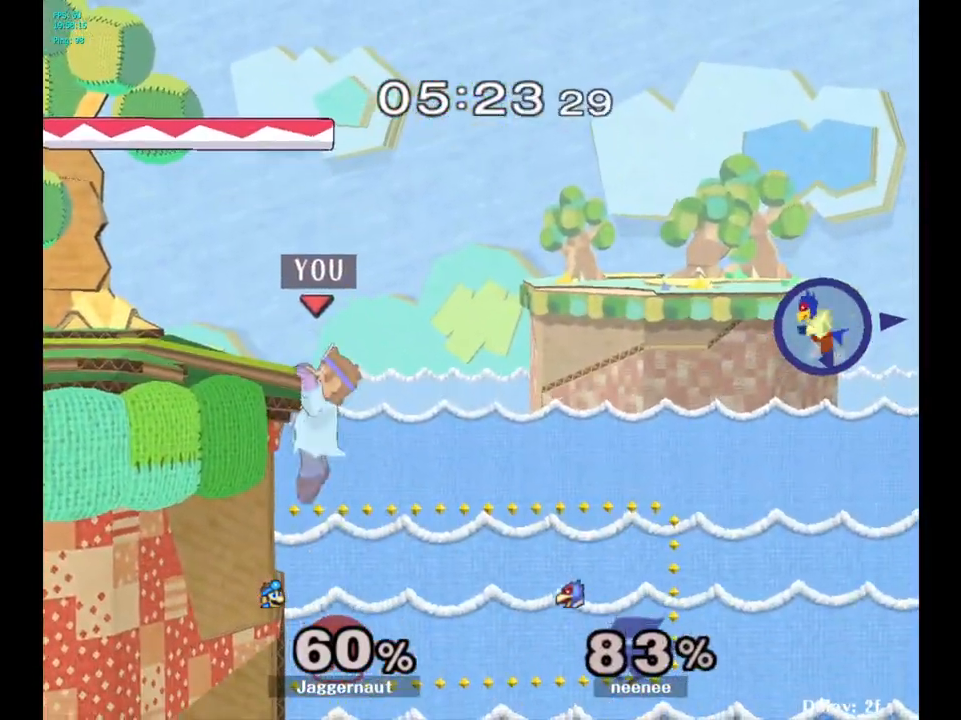
{"buttons": [], "left_stick": "left", "right_stick": "center", "events": [[383, "left_stick", "left"]]}
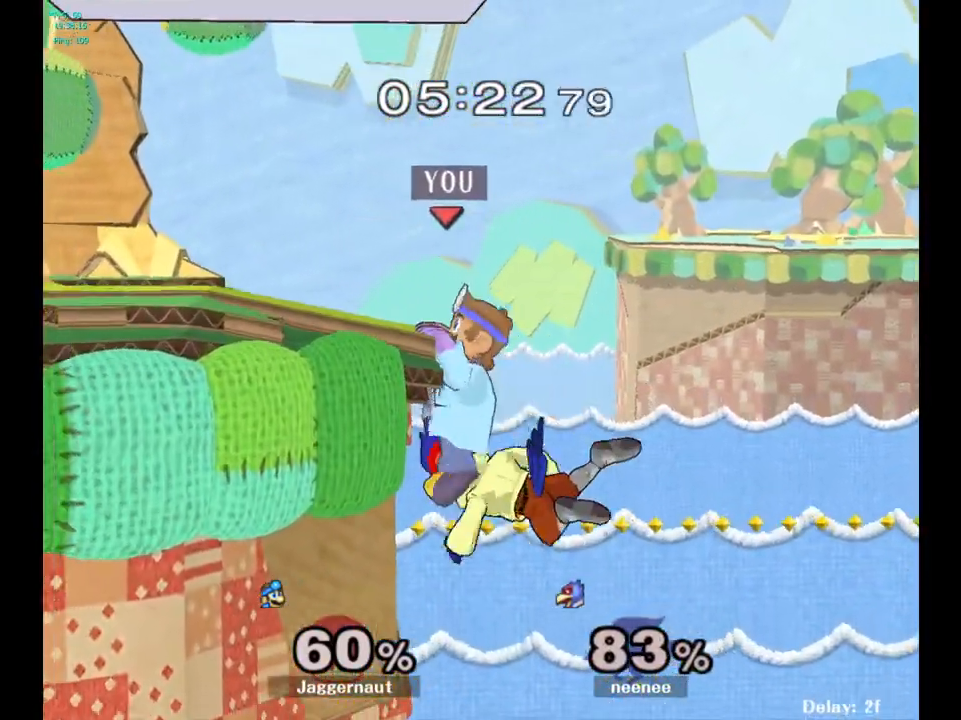
{"buttons": [], "left_stick": "left", "right_stick": "center", "events": []}
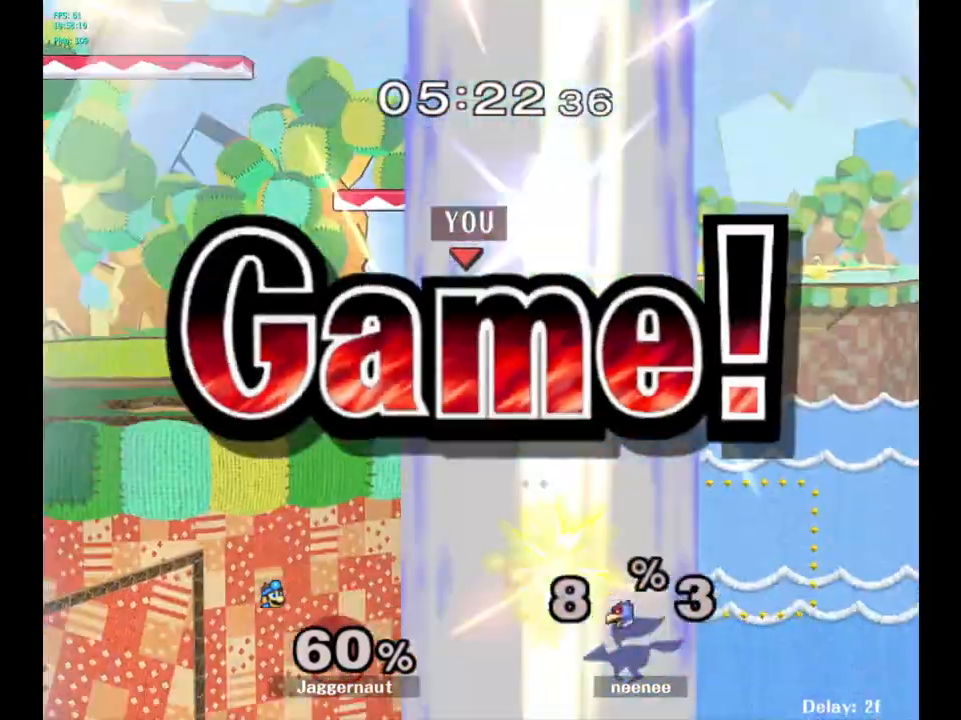
{"buttons": [], "left_stick": "center", "right_stick": "center", "events": [[50, "left_stick", "center"]]}
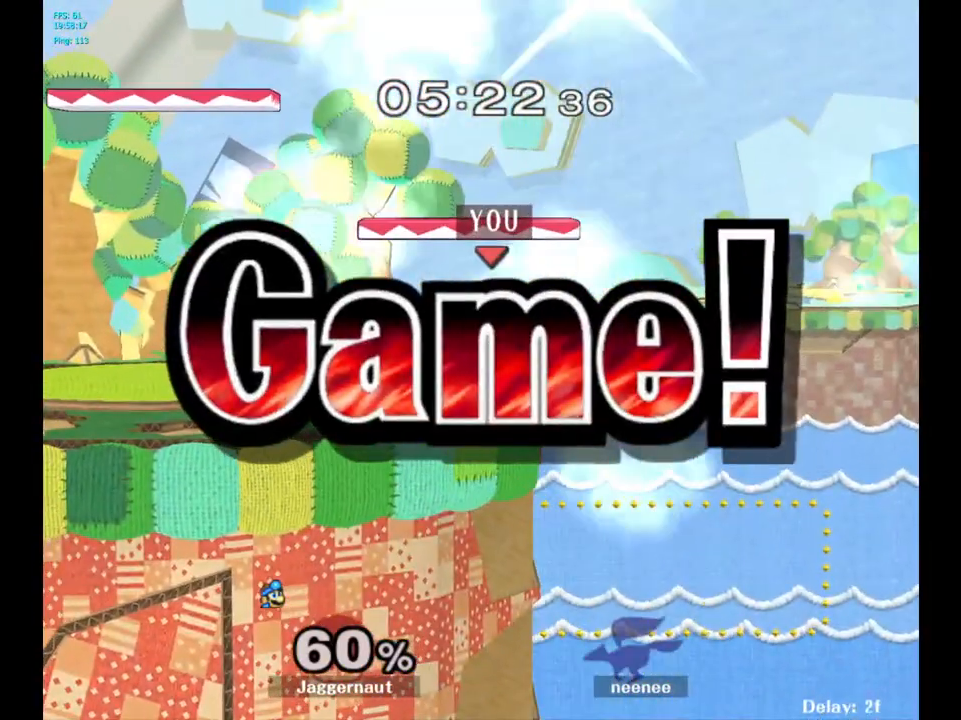
{"buttons": [], "left_stick": "center", "right_stick": "center", "events": []}
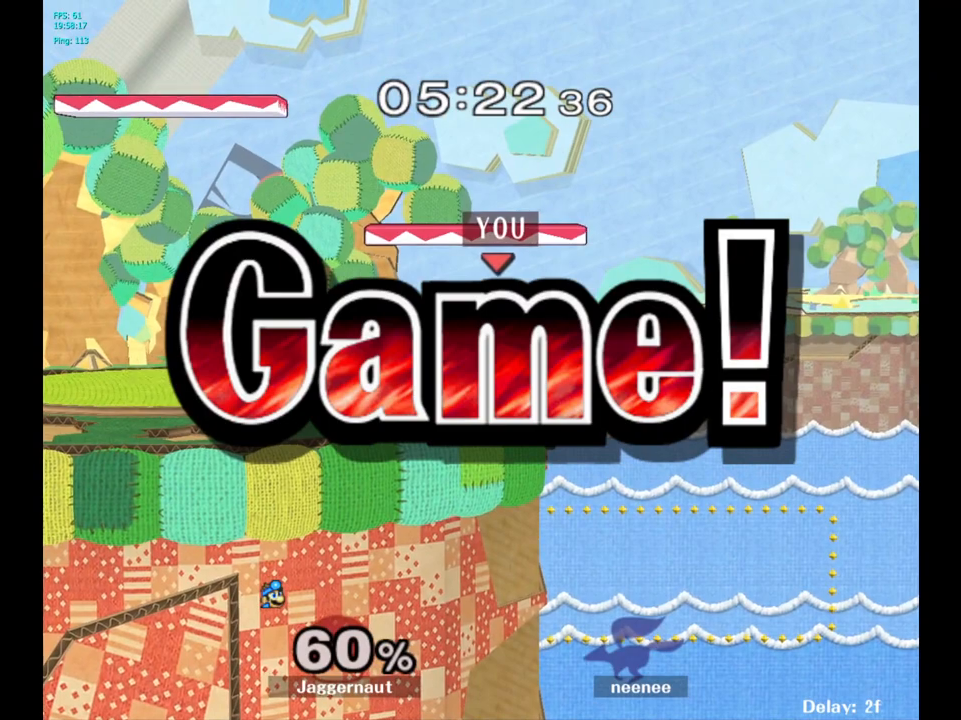
{"buttons": [], "left_stick": "center", "right_stick": "center", "events": []}
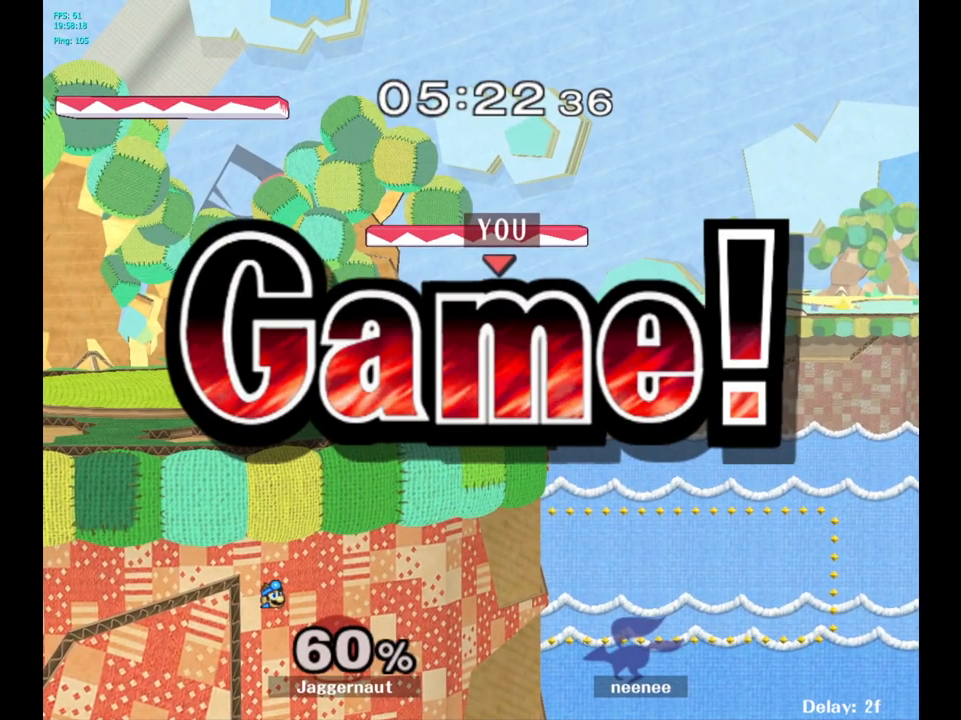
{"buttons": [], "left_stick": "center", "right_stick": "center", "events": []}
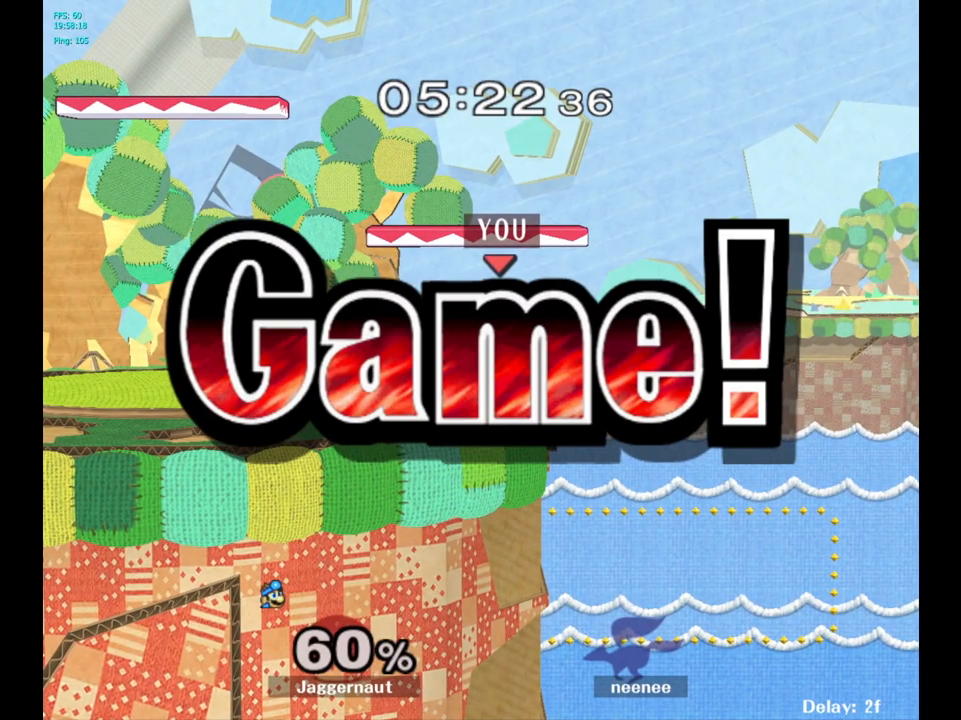
{"buttons": ["Z"], "left_stick": "center", "right_stick": "center", "events": [[83, "Z", "down"]]}
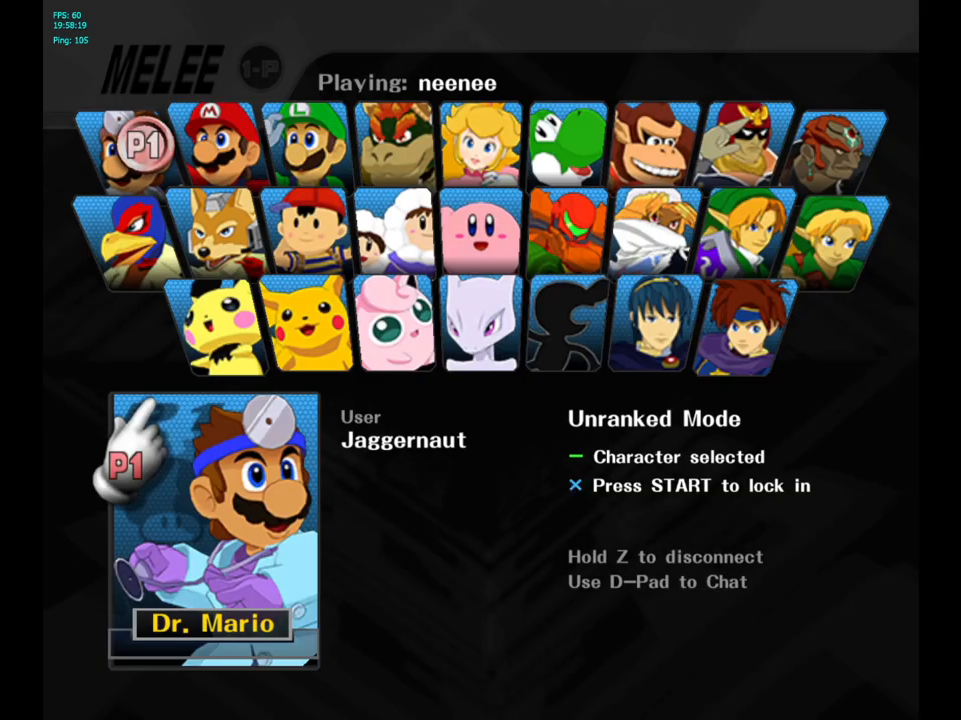
{"buttons": ["Z"], "left_stick": "center", "right_stick": "center", "events": []}
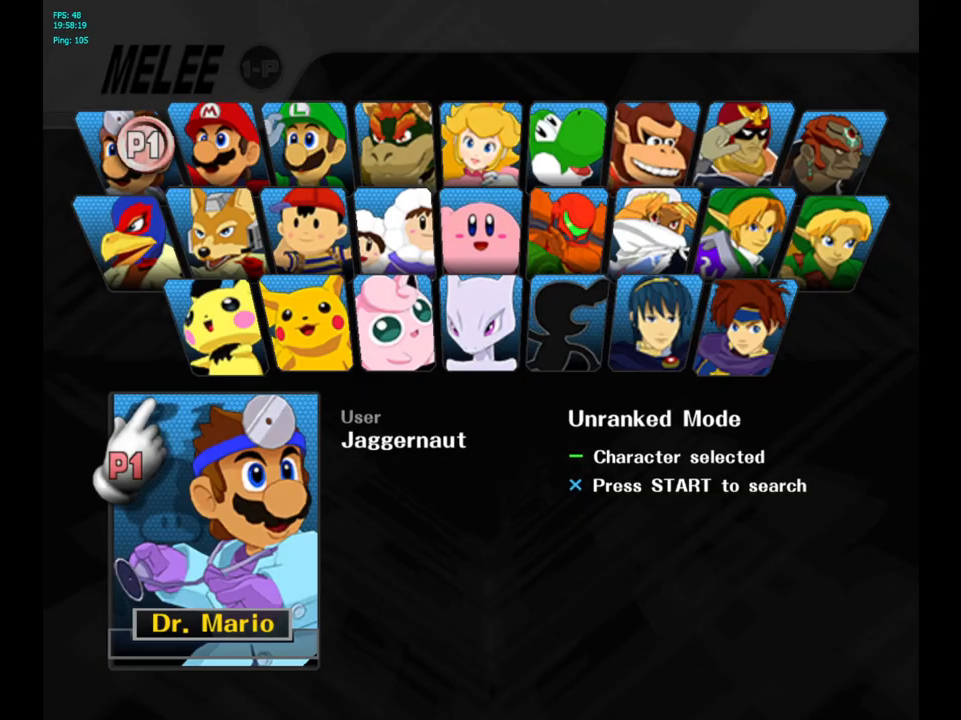
{"buttons": [], "left_stick": "center", "right_stick": "center", "events": [[150, "START", "down"], [183, "Z", "up"], [333, "START", "up"]]}